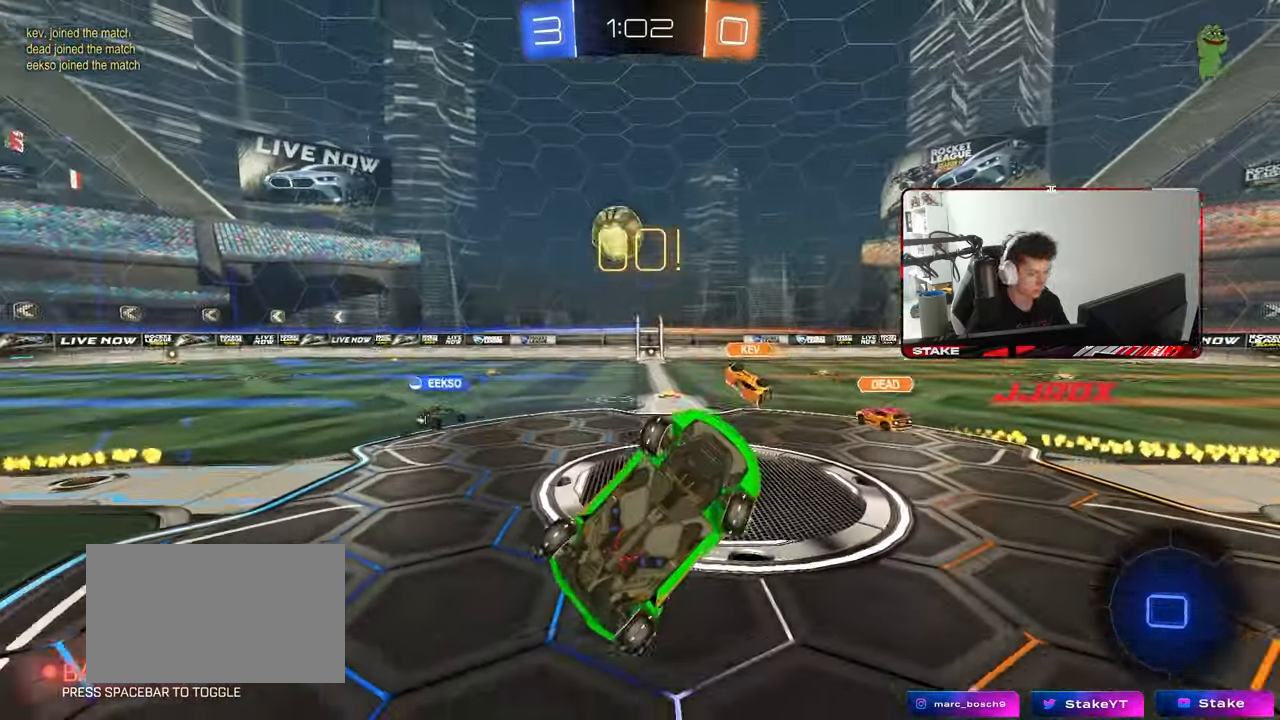
Gameplay with keyboard and mouse; each line is a JSON object with the keys and mouse buttons held at the frame after it. "events" lists presses ("down") and releases ("up") of "1", "2", "3", "4", "5", "a", "alt", "c", "caps_lock", "ctrl", "d", "e", "f", "g", "q", "r", "s", "shift", "space", "t", "tab", "v", "w", "x", "z", "mouse_left", "mouse_wheel" and "mouse_right" between this image and that frame as [ms after this image, input, new state], when the widget could be followed in between. "mouse_left", "mouse_wheel", "mouse_right" = the "left", "wheel", "right" buttons of the "mouse" list. No other keys are recorded. "wheel" means that the mouse wheel is clicked or scrolled. "mouse_move" is the direction in which the mouse moves at that frame (one of eight, or "still"), when it could be read.
{"keys": ["d", "w"], "mouse": [], "mouse_move": "still", "events": [[17, "shift", "up"], [50, "space", "down"], [150, "w", "up"], [200, "d", "up"], [200, "space", "up"], [483, "d", "down"], [483, "w", "down"]]}
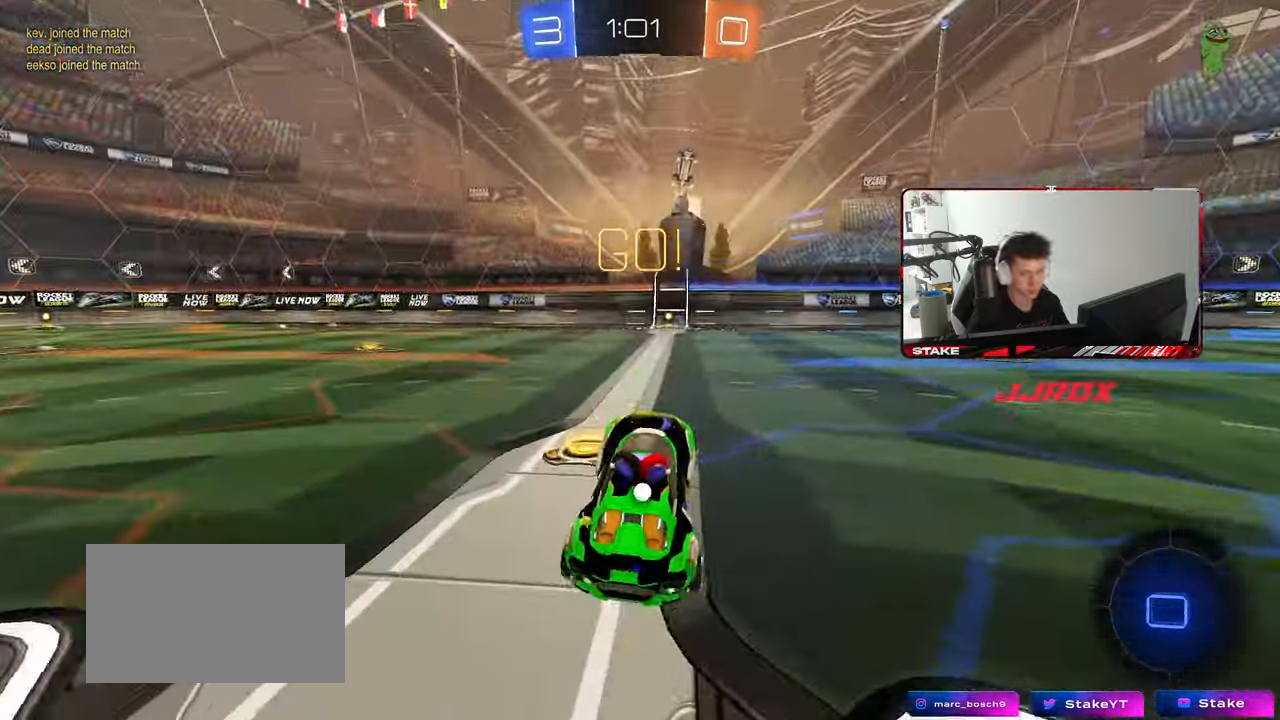
{"keys": ["w"], "mouse": [], "mouse_move": "still", "events": [[350, "d", "up"]]}
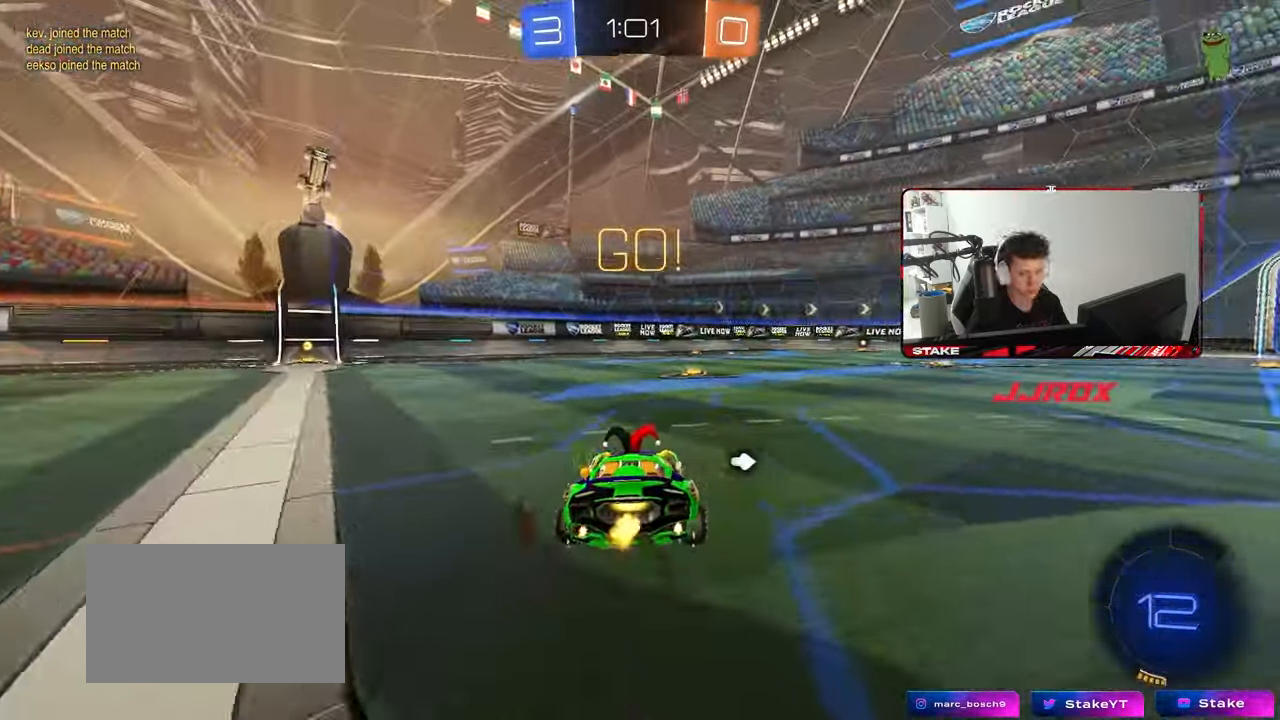
{"keys": ["d", "s", "shift"], "mouse": ["left", "right"], "mouse_move": "still", "events": [[83, "d", "down"], [133, "mouse_left", "down"], [183, "a", "down"], [183, "d", "up"], [233, "mouse_right", "down"], [283, "mouse_right", "up"], [317, "a", "up"], [317, "d", "down"], [317, "shift", "down"], [367, "mouse_right", "down"], [417, "s", "down"], [417, "w", "up"]]}
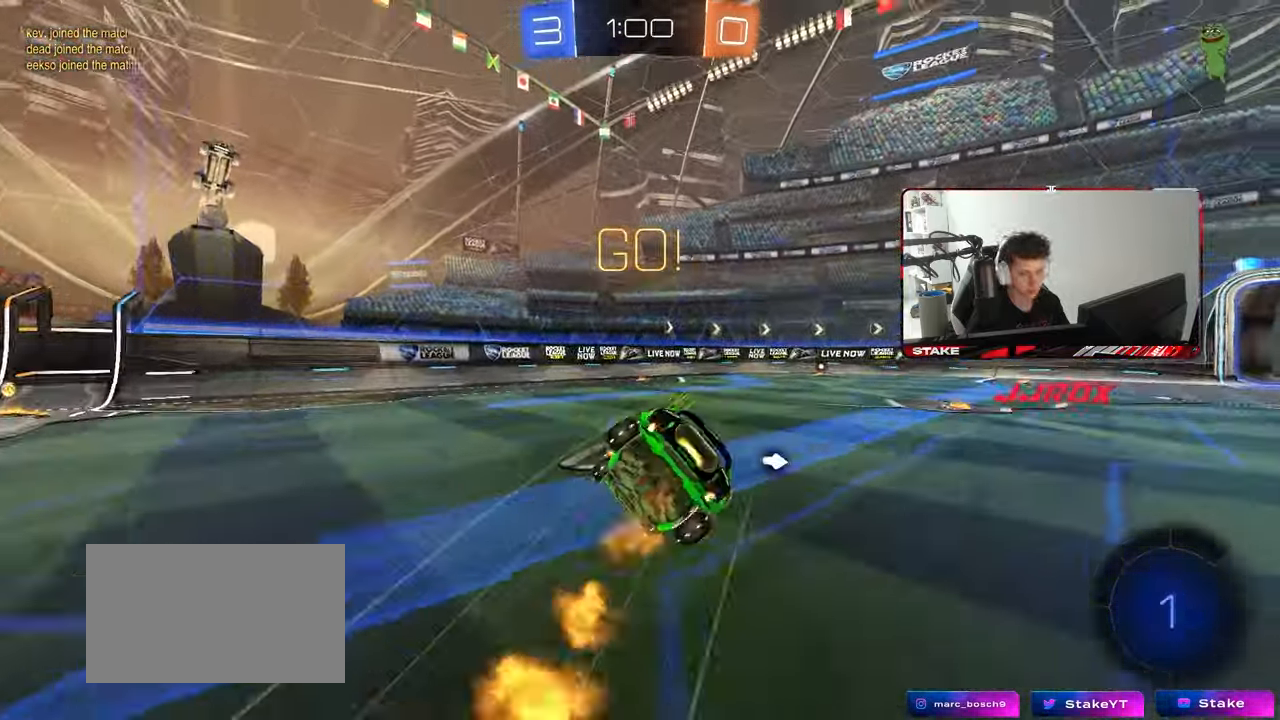
{"keys": ["d", "s", "shift"], "mouse": ["left"], "mouse_move": "still", "events": [[50, "mouse_right", "up"], [333, "s", "up"], [433, "s", "down"]]}
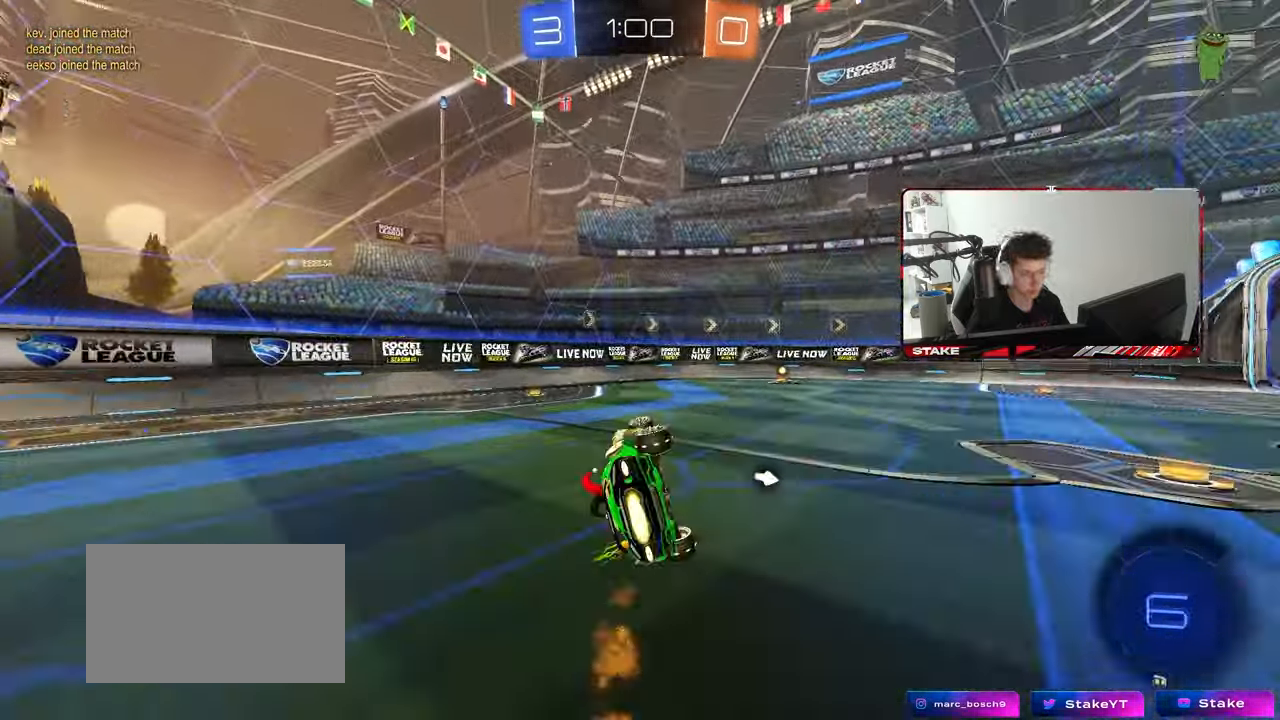
{"keys": ["d", "w"], "mouse": [], "mouse_move": "still", "events": [[167, "s", "up"], [167, "shift", "up"], [267, "d", "up"], [350, "mouse_left", "up"], [400, "w", "down"], [450, "d", "down"]]}
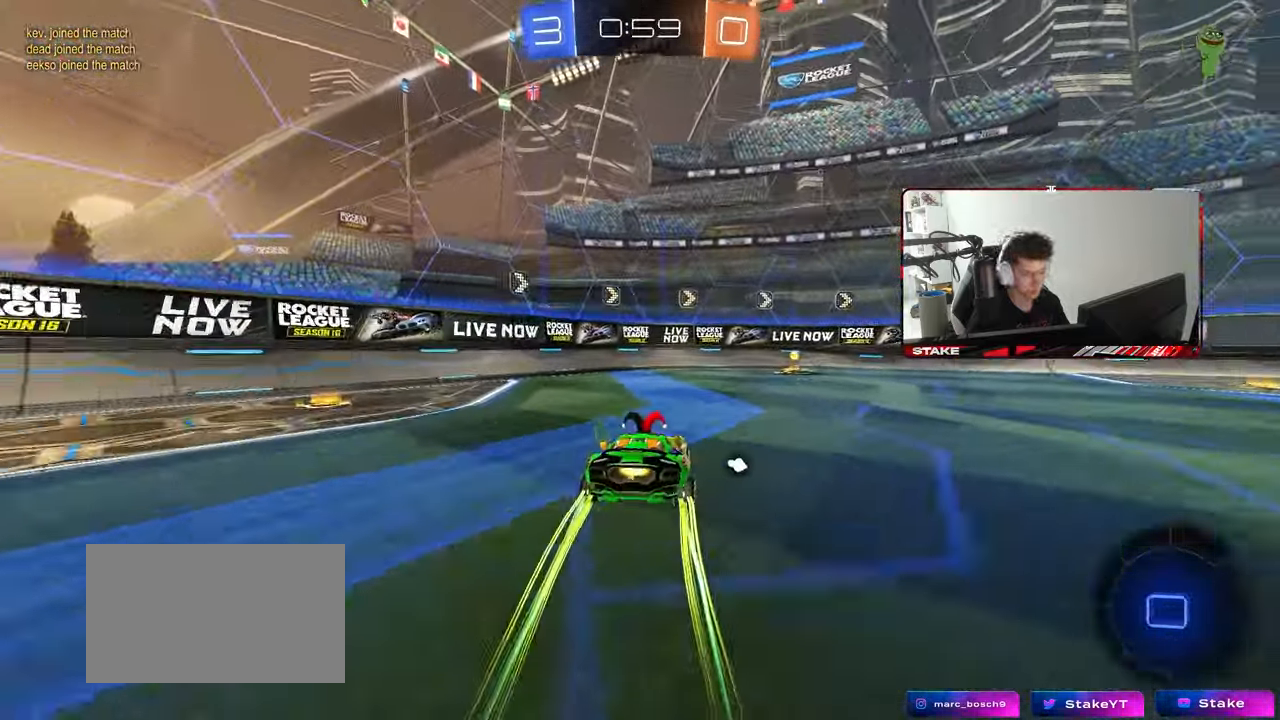
{"keys": ["d", "shift", "w"], "mouse": ["left"], "mouse_move": "still", "events": [[33, "mouse_left", "down"], [83, "d", "up"], [83, "space", "down"], [183, "mouse_left", "up"], [233, "space", "up"], [467, "d", "down"], [467, "mouse_left", "down"], [467, "shift", "down"]]}
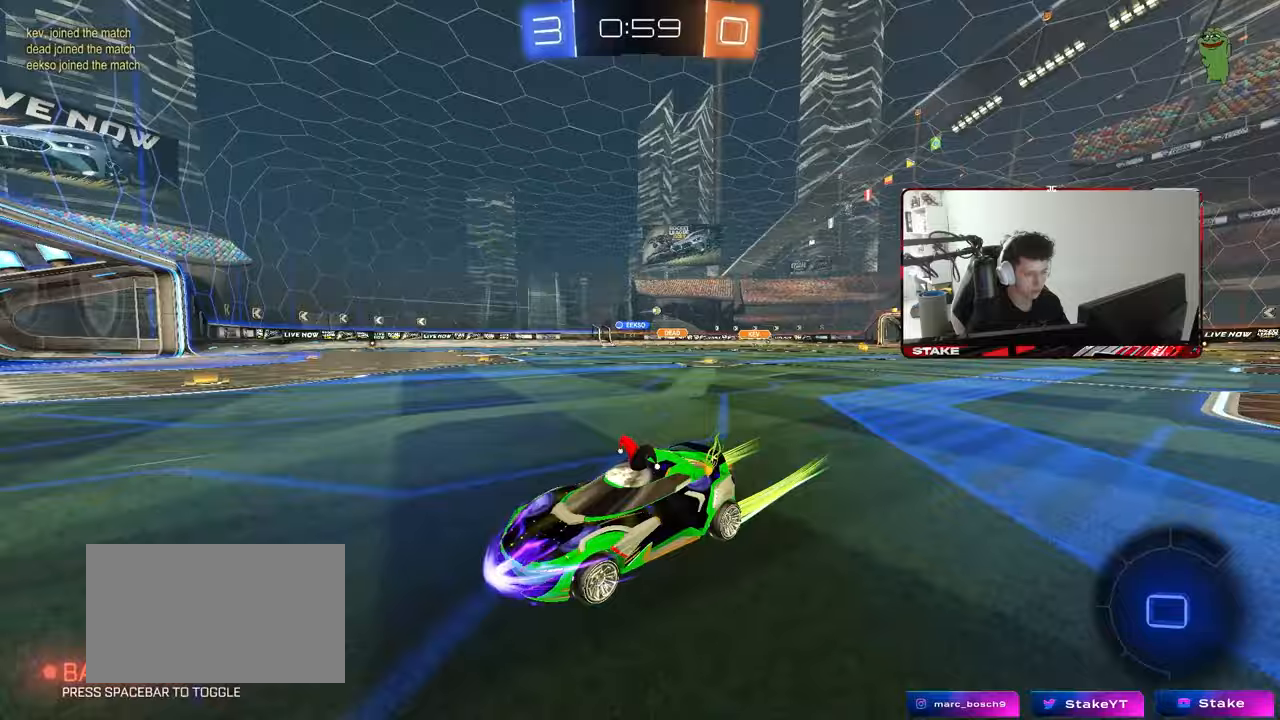
{"keys": ["d", "shift", "w"], "mouse": [], "mouse_move": "still", "events": [[100, "shift", "up"], [433, "mouse_left", "up"], [433, "shift", "down"]]}
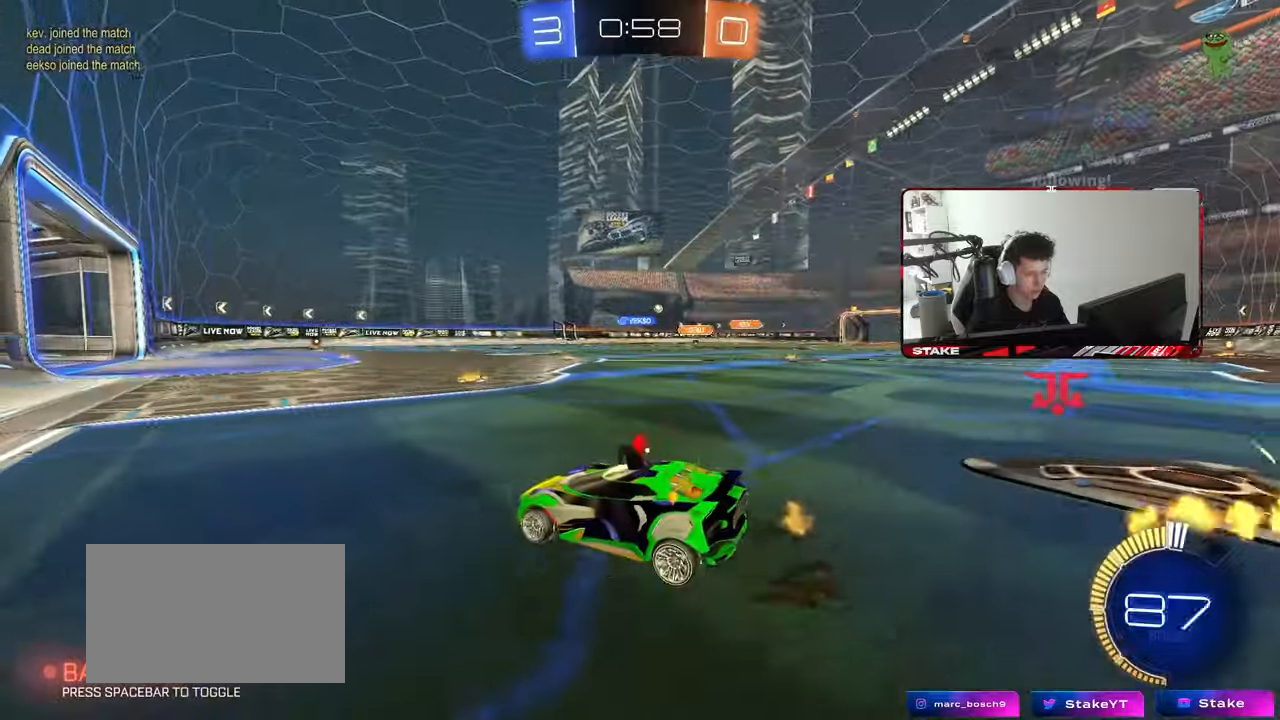
{"keys": ["d", "shift", "w"], "mouse": ["left", "right"], "mouse_move": "still", "events": [[33, "shift", "up"], [350, "mouse_left", "down"], [350, "mouse_right", "down"], [400, "shift", "down"], [433, "mouse_right", "up"], [500, "mouse_right", "down"]]}
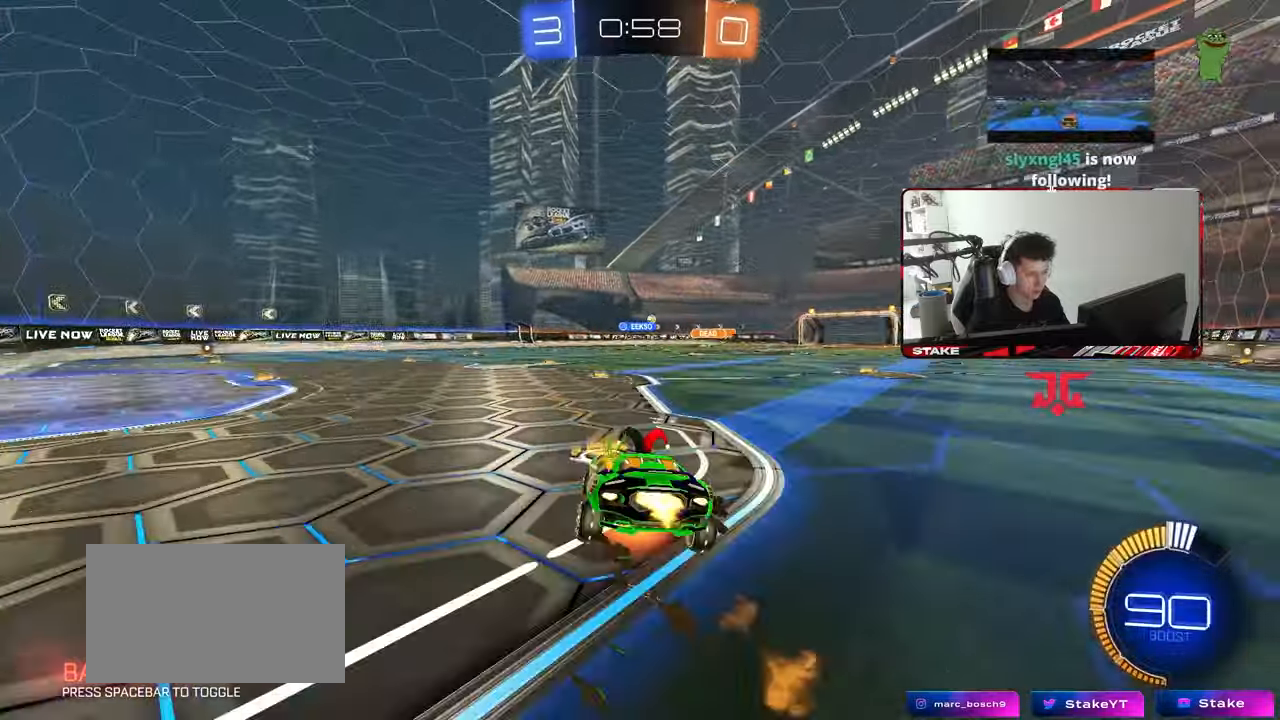
{"keys": ["d", "s", "shift"], "mouse": [], "mouse_move": "still", "events": [[50, "w", "up"], [83, "s", "down"], [233, "mouse_right", "up"], [367, "mouse_left", "up"], [367, "s", "up"], [467, "s", "down"]]}
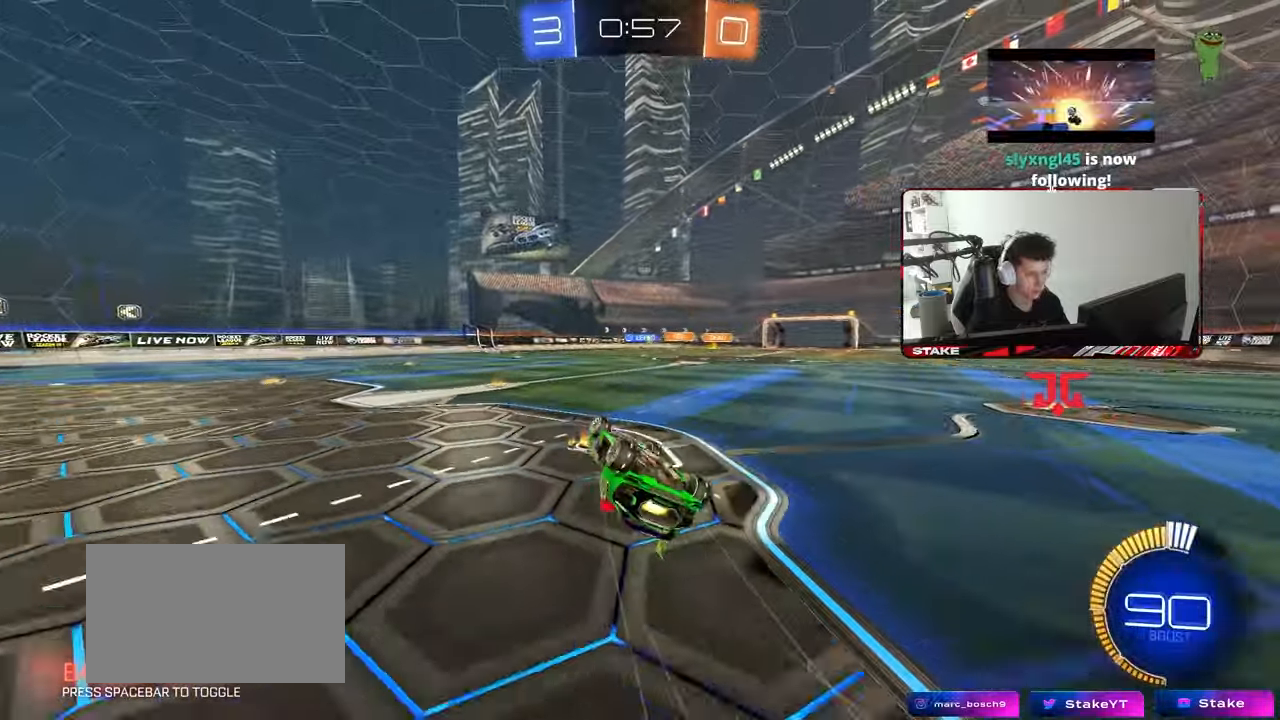
{"keys": [], "mouse": [], "mouse_move": "still", "events": [[300, "shift", "up"], [333, "s", "up"], [433, "d", "up"]]}
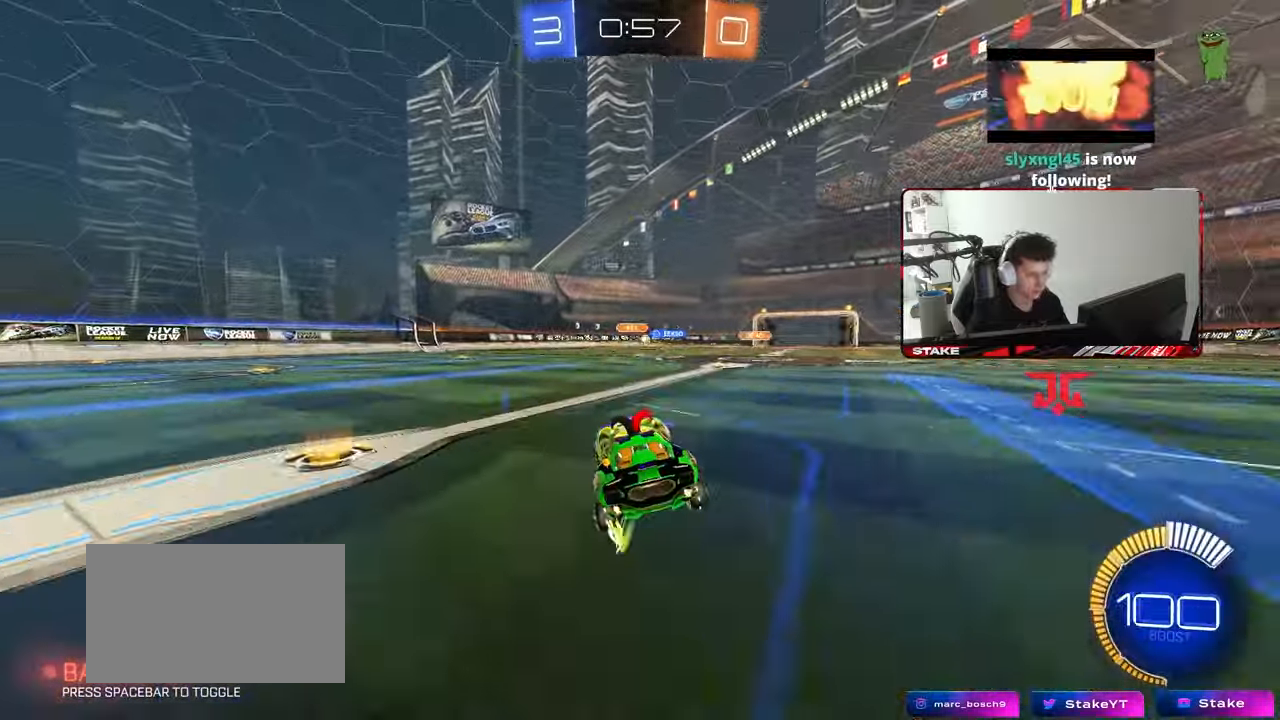
{"keys": ["w"], "mouse": [], "mouse_move": "still", "events": [[33, "w", "down"]]}
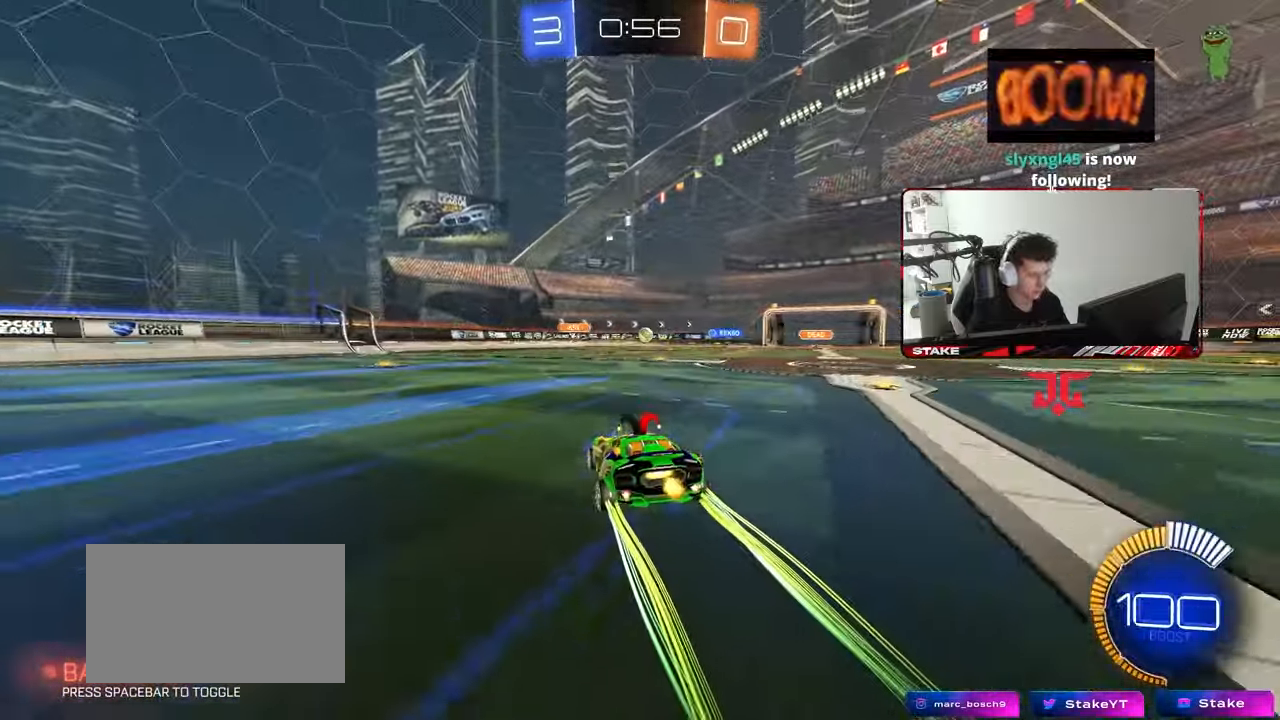
{"keys": ["w"], "mouse": [], "mouse_move": "still", "events": [[33, "d", "down"], [183, "d", "up"]]}
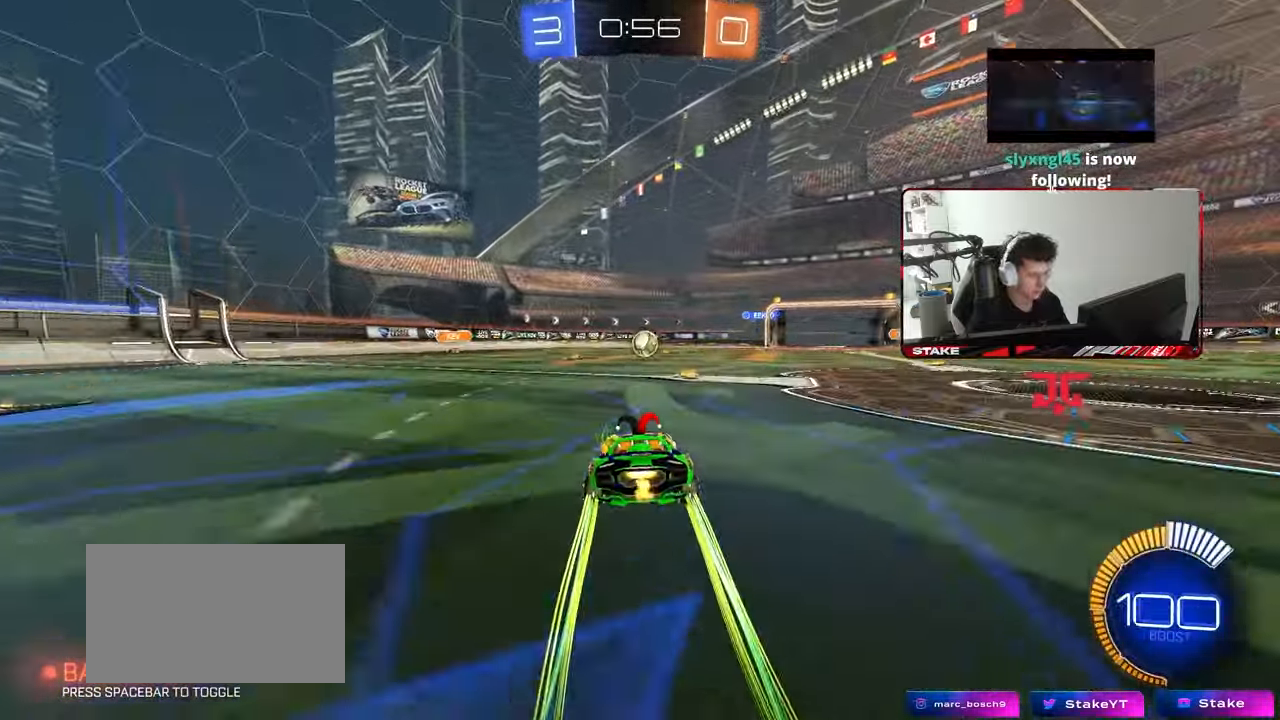
{"keys": ["s"], "mouse": [], "mouse_move": "still", "events": [[50, "d", "down"], [100, "d", "up"], [100, "w", "up"], [250, "s", "down"]]}
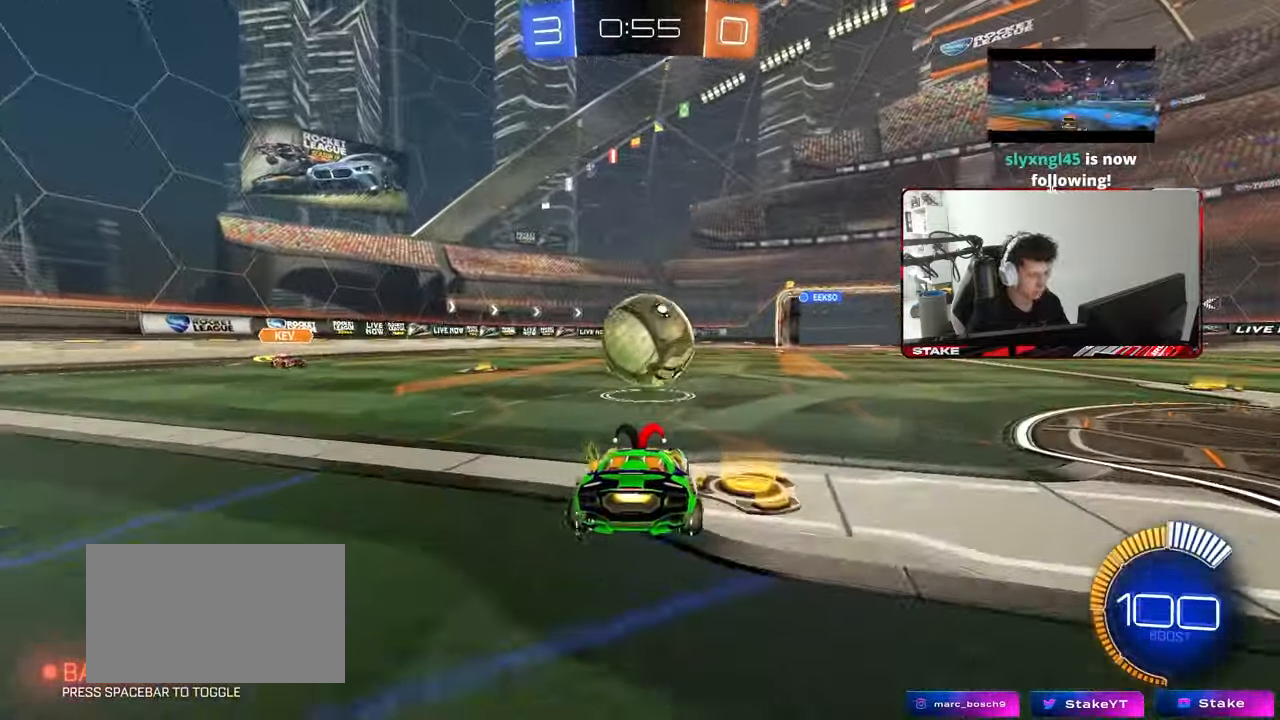
{"keys": ["a", "s"], "mouse": ["left", "right"], "mouse_move": "down-left", "events": [[33, "s", "up"], [67, "d", "down"], [117, "mouse_left", "down"], [117, "w", "down"], [300, "d", "up"], [300, "mouse_right", "down"], [300, "w", "up"], [400, "a", "down"], [400, "s", "down"]]}
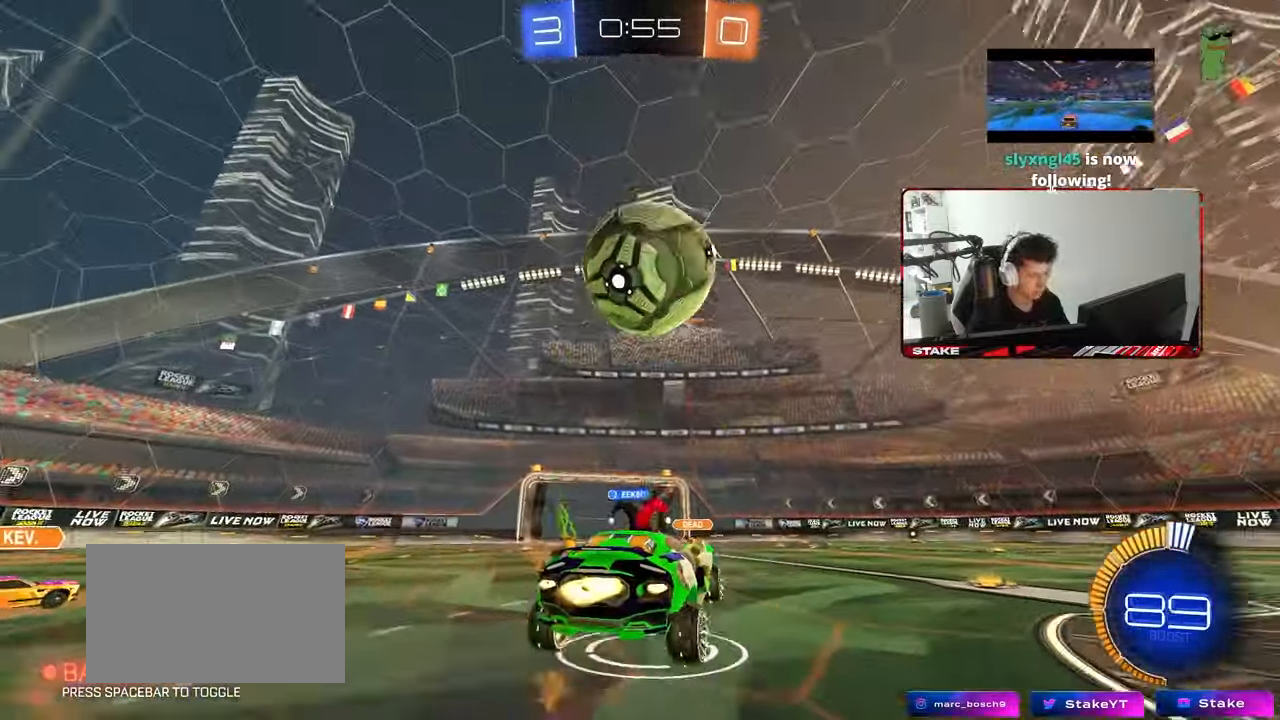
{"keys": ["d", "w"], "mouse": ["left"], "mouse_move": "still", "events": [[50, "a", "up"], [50, "mouse_right", "up"], [50, "s", "up"], [83, "mouse_left", "up"], [83, "mouse_right", "down"], [183, "a", "down"], [183, "s", "down"], [233, "mouse_left", "down"], [267, "a", "up"], [267, "d", "down"], [267, "s", "up"], [317, "a", "down"], [317, "d", "up"], [317, "mouse_right", "up"], [417, "a", "up"], [417, "d", "down"], [417, "w", "down"]]}
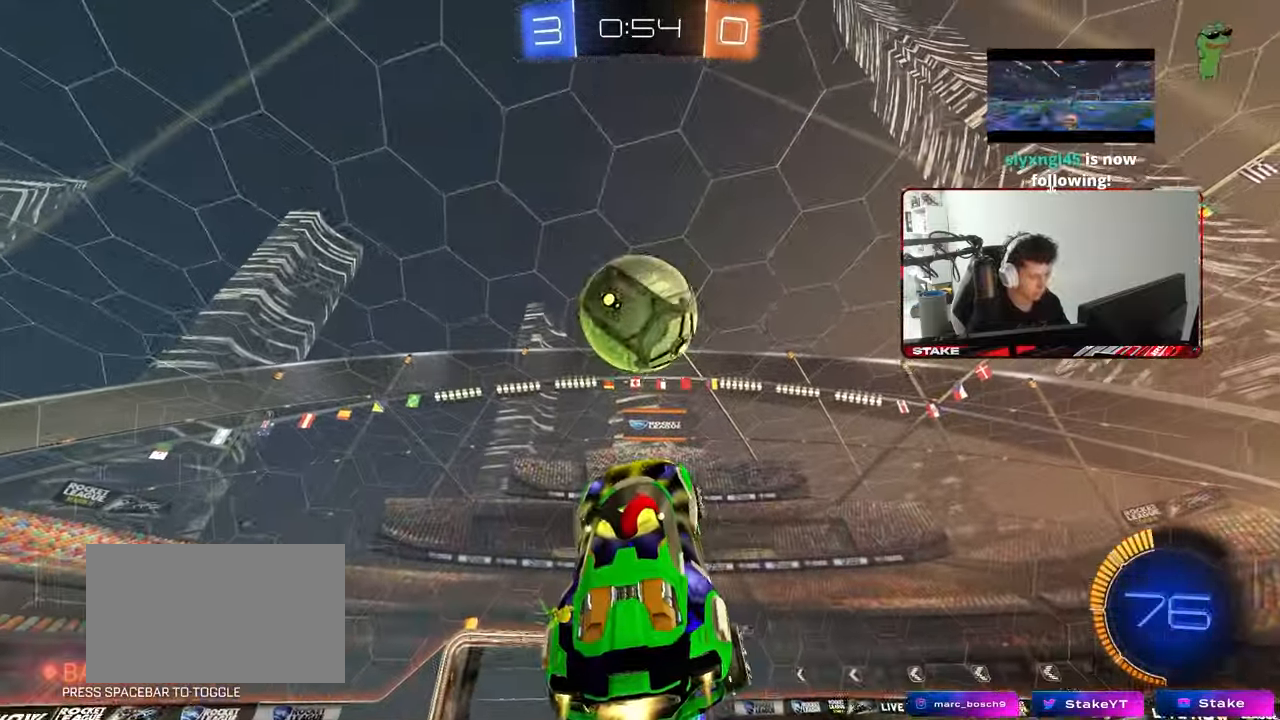
{"keys": ["d", "shift"], "mouse": [], "mouse_move": "still", "events": [[17, "w", "up"], [100, "d", "up"], [150, "a", "down"], [150, "s", "down"], [200, "a", "up"], [250, "a", "down"], [300, "a", "up"], [300, "s", "up"], [383, "d", "down"], [483, "mouse_left", "up"], [483, "shift", "down"]]}
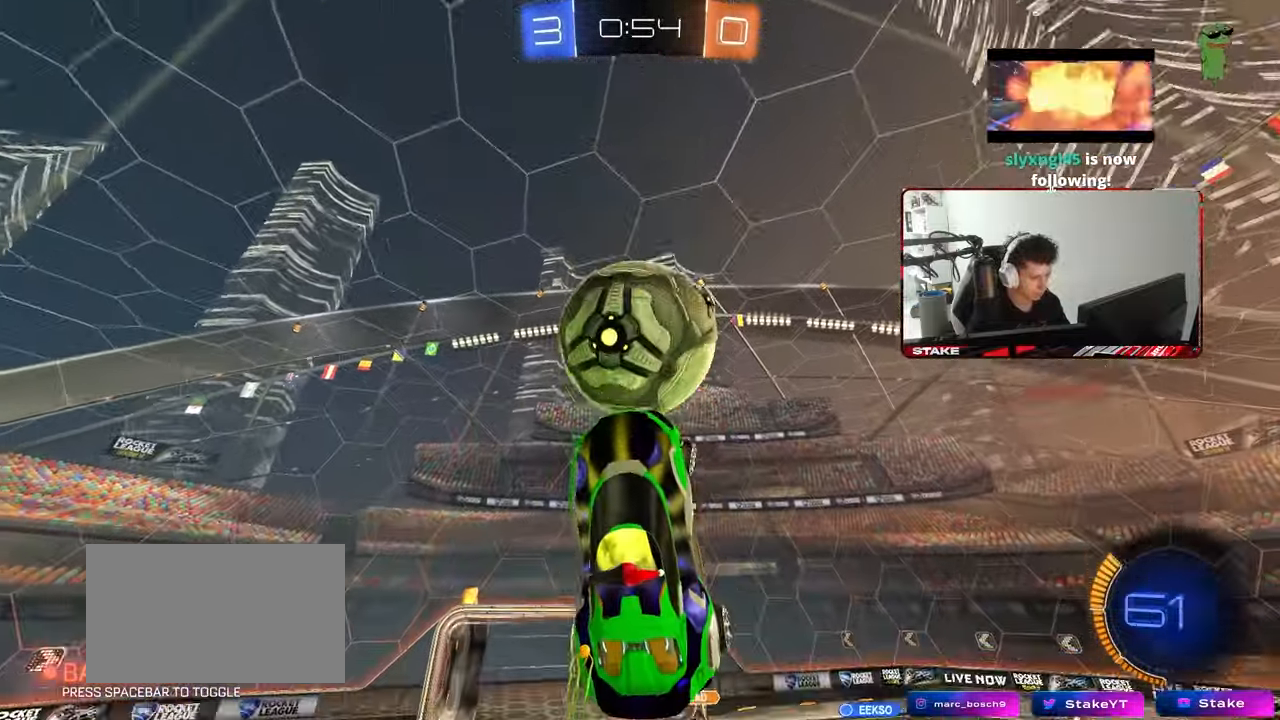
{"keys": ["d", "w"], "mouse": [], "mouse_move": "still", "events": [[33, "a", "down"], [33, "s", "down"], [67, "a", "up"], [67, "d", "up"], [67, "mouse_left", "down"], [67, "s", "up"], [67, "shift", "up"], [117, "mouse_left", "up"], [167, "d", "down"], [167, "shift", "down"], [267, "shift", "up"], [317, "d", "up"], [317, "w", "down"], [500, "d", "down"]]}
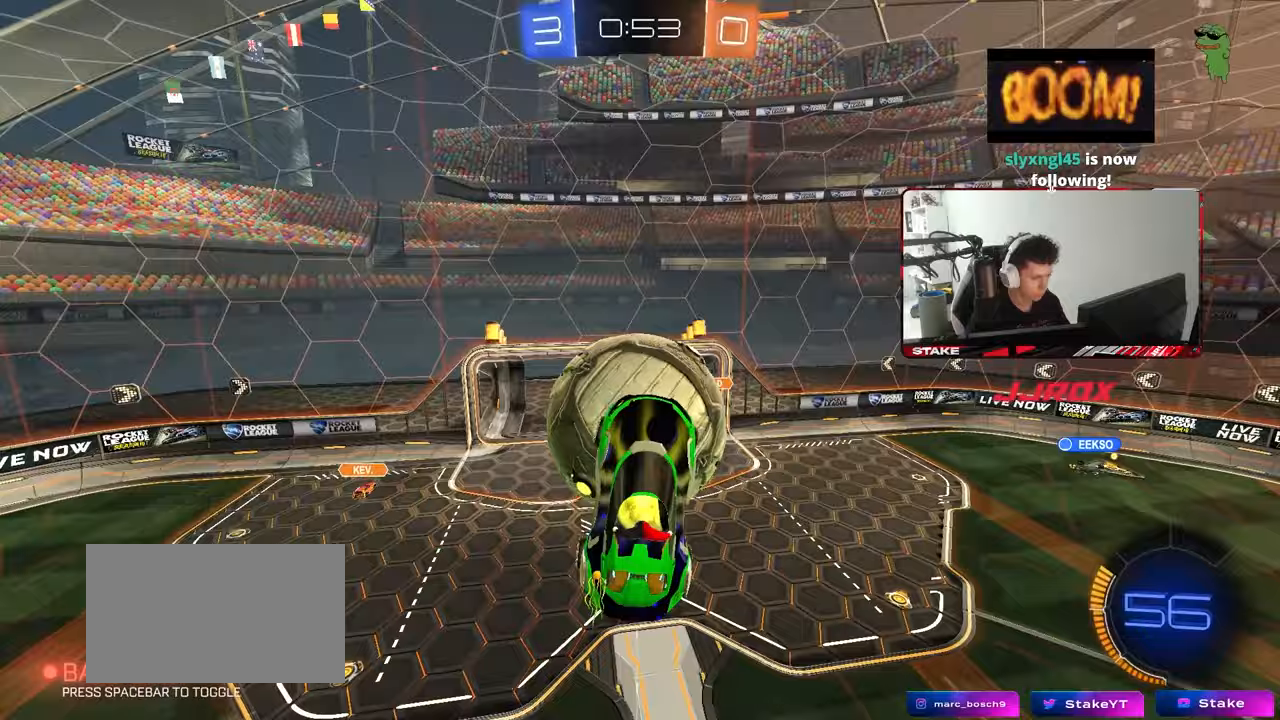
{"keys": ["a", "shift", "w"], "mouse": ["left"], "mouse_move": "still", "events": [[83, "a", "down"], [83, "d", "up"], [317, "mouse_left", "down"], [317, "shift", "down"], [317, "w", "up"], [417, "w", "down"]]}
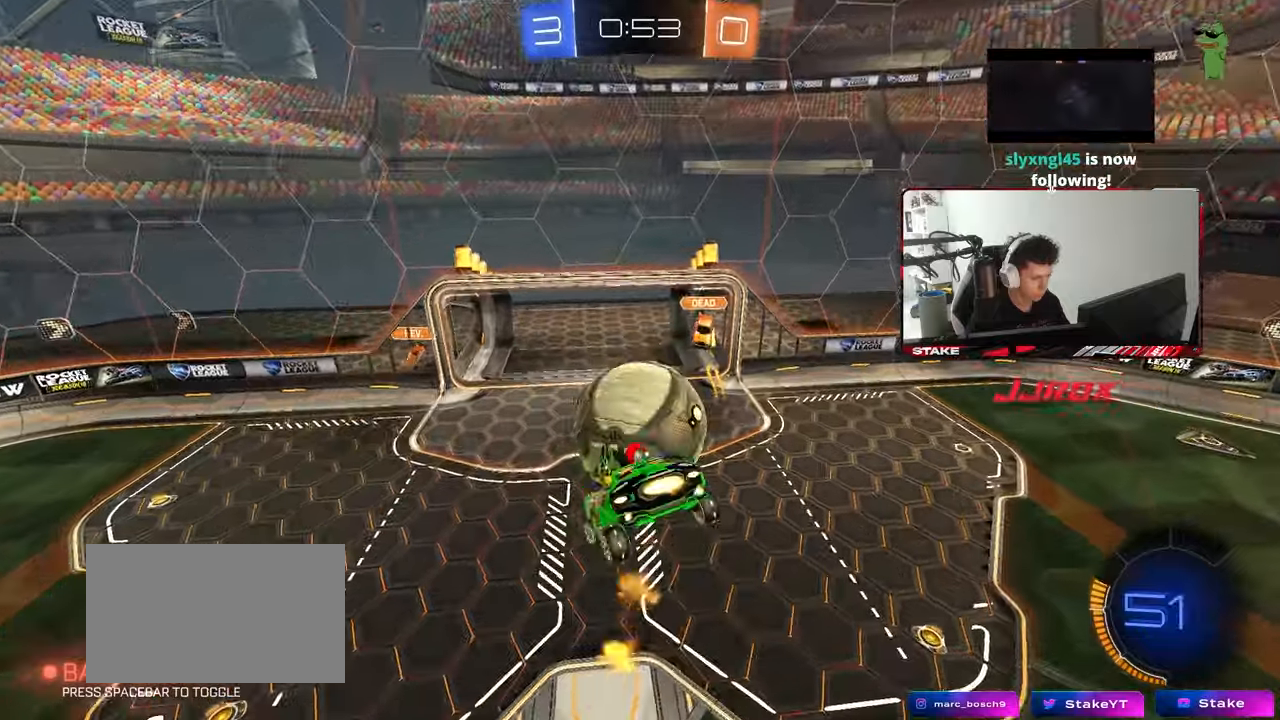
{"keys": ["a", "shift", "w"], "mouse": ["left", "right"], "mouse_move": "still", "events": [[50, "w", "up"], [200, "w", "down"], [283, "shift", "up"], [333, "shift", "down"], [383, "mouse_right", "down"]]}
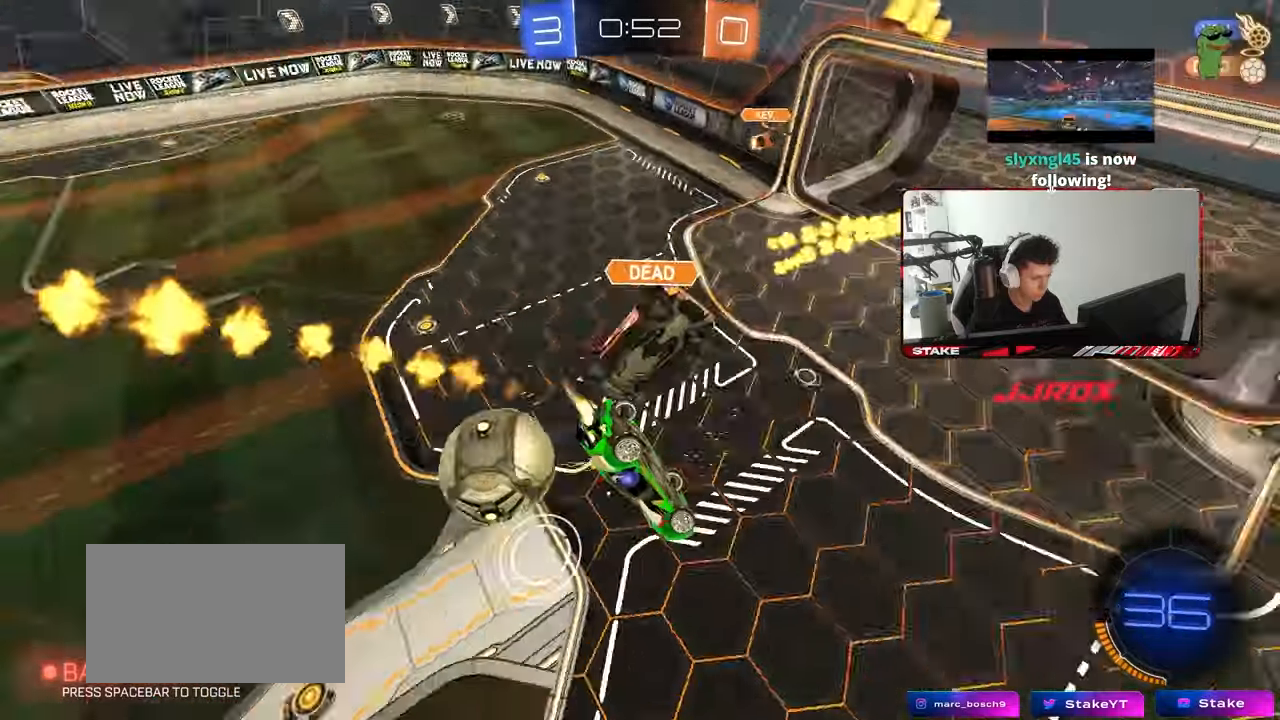
{"keys": ["a", "s"], "mouse": [], "mouse_move": "still", "events": [[33, "mouse_left", "up"], [67, "mouse_right", "up"], [117, "w", "up"], [400, "s", "down"], [500, "shift", "up"]]}
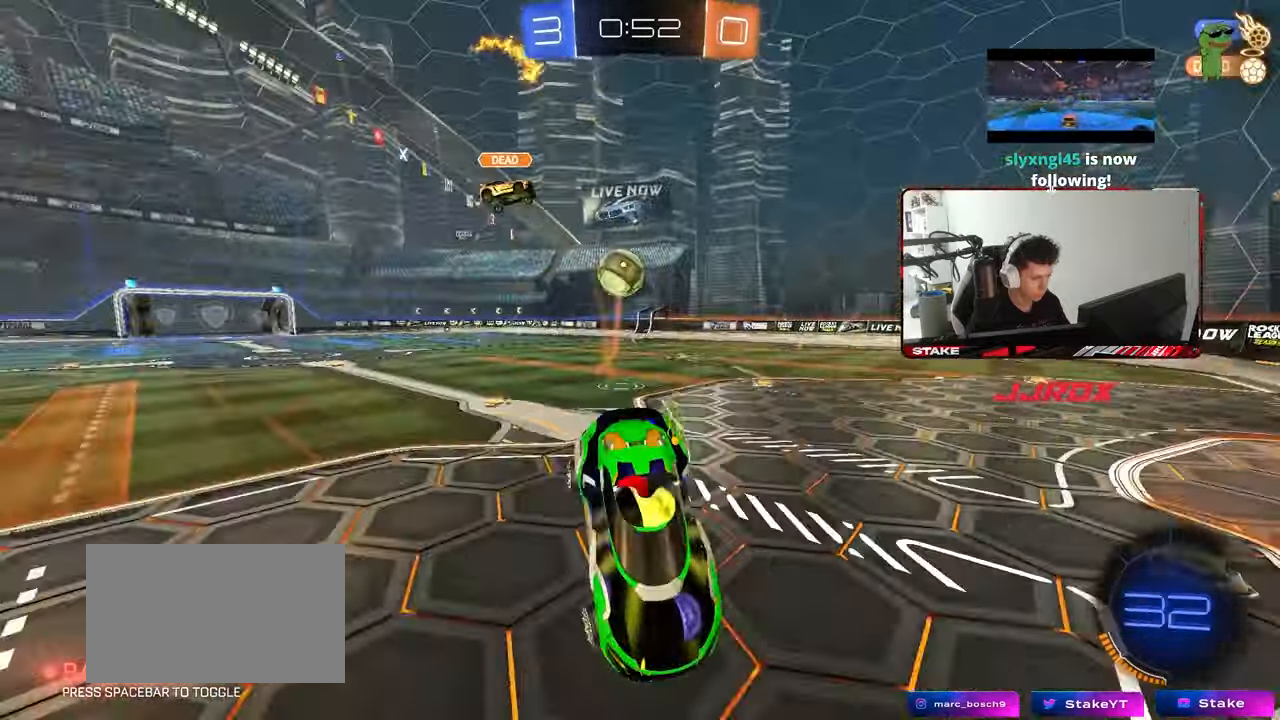
{"keys": ["d", "w"], "mouse": [], "mouse_move": "still", "events": [[50, "a", "up"], [50, "d", "down"], [50, "s", "up"], [183, "w", "down"], [367, "shift", "down"], [367, "space", "down"], [467, "shift", "up"], [467, "space", "up"]]}
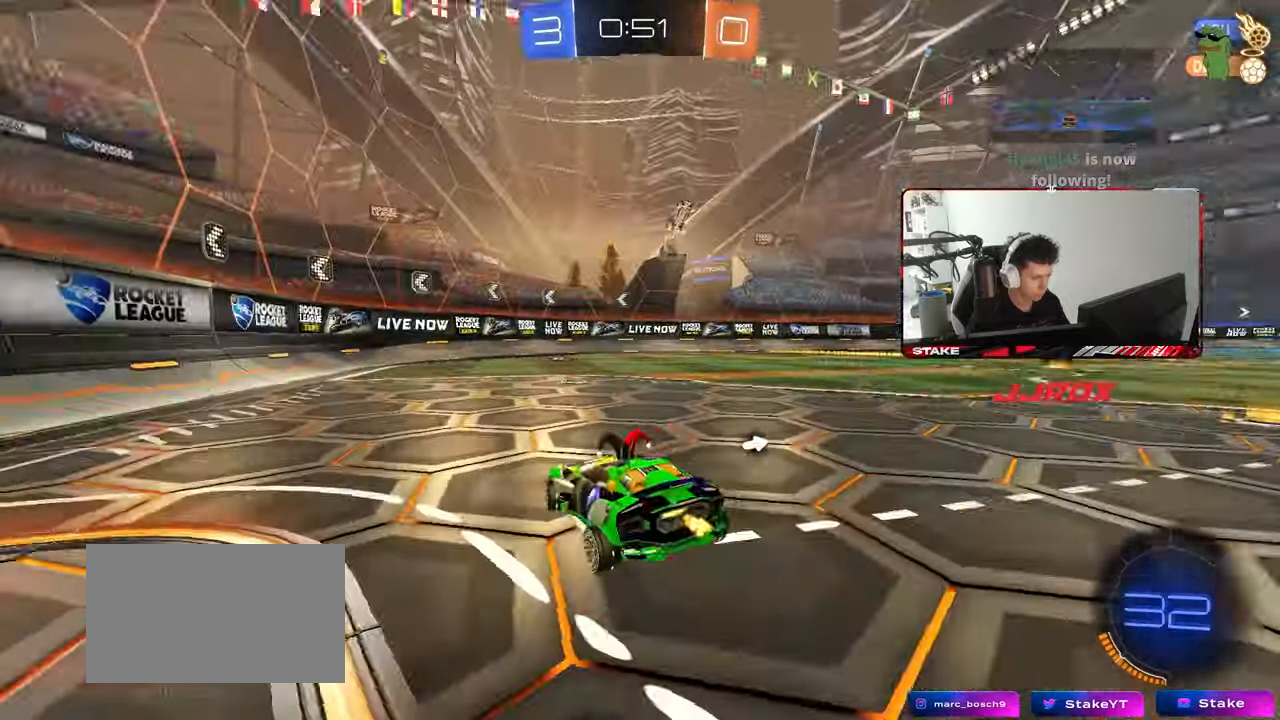
{"keys": ["d", "w"], "mouse": [], "mouse_move": "still", "events": [[333, "d", "up"], [483, "d", "down"]]}
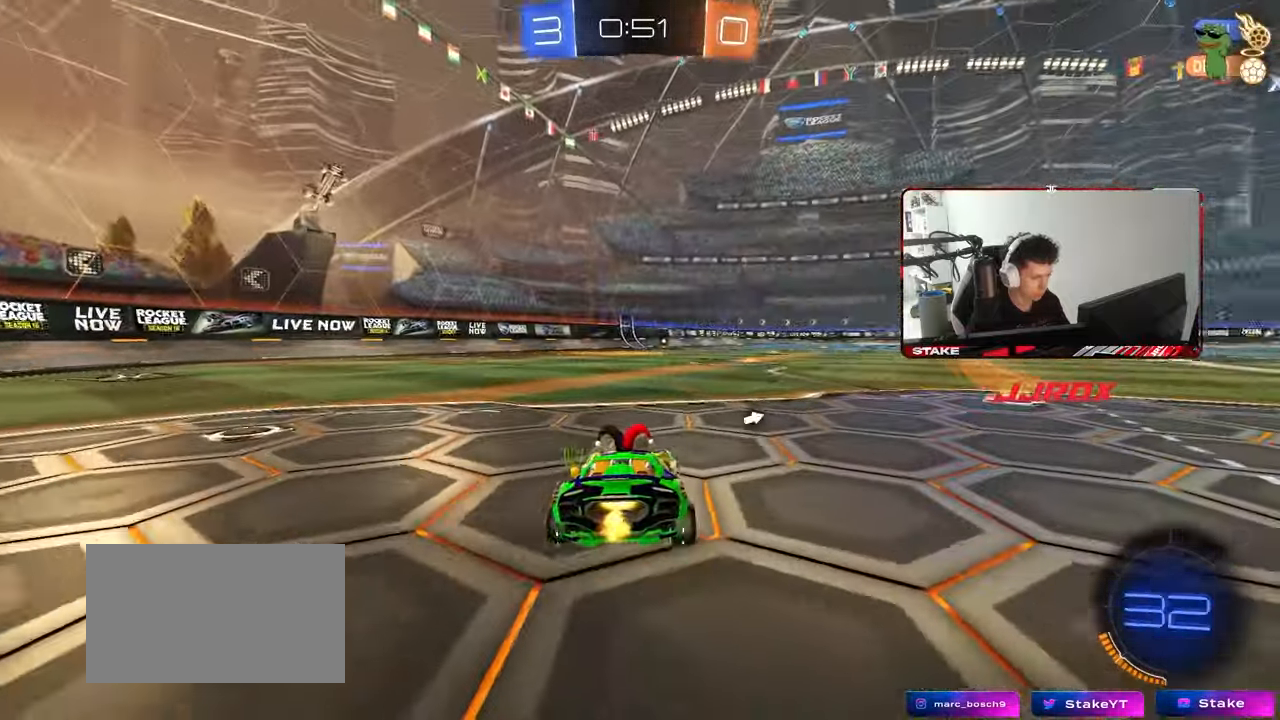
{"keys": ["d", "w"], "mouse": ["left"], "mouse_move": "still", "events": [[350, "mouse_left", "down"]]}
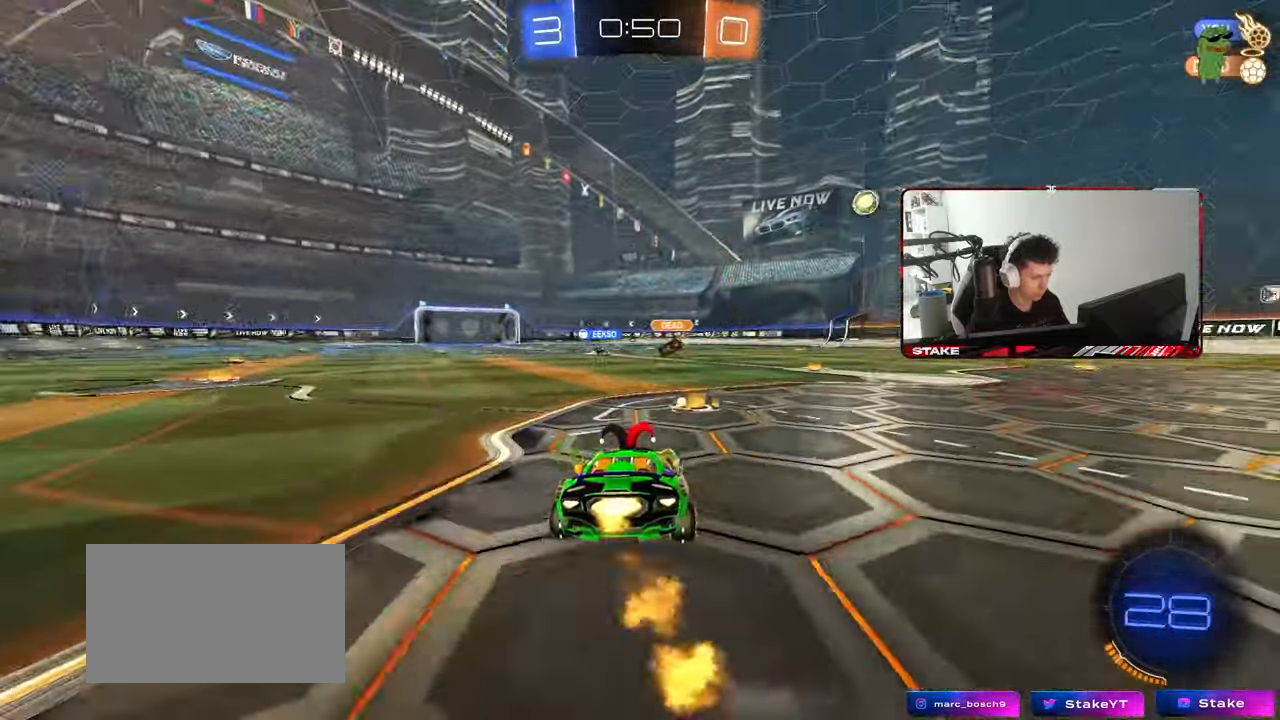
{"keys": ["a", "s", "shift"], "mouse": [], "mouse_move": "right", "events": [[83, "d", "up"], [83, "mouse_right", "down"], [133, "a", "down"], [133, "shift", "down"], [233, "s", "down"], [233, "w", "up"], [317, "space", "down"], [367, "mouse_right", "up"], [417, "mouse_left", "up"], [467, "space", "up"]]}
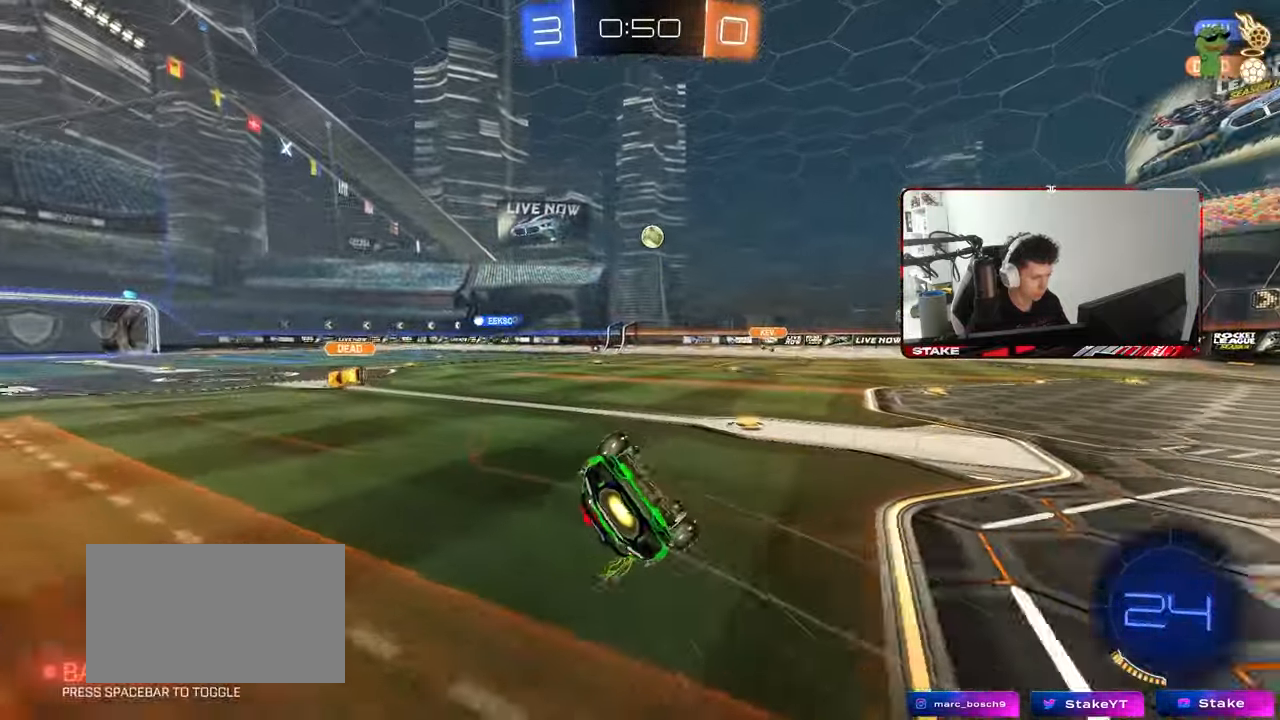
{"keys": ["a"], "mouse": [], "mouse_move": "still", "events": [[150, "s", "up"], [250, "s", "down"], [433, "s", "up"], [483, "shift", "up"]]}
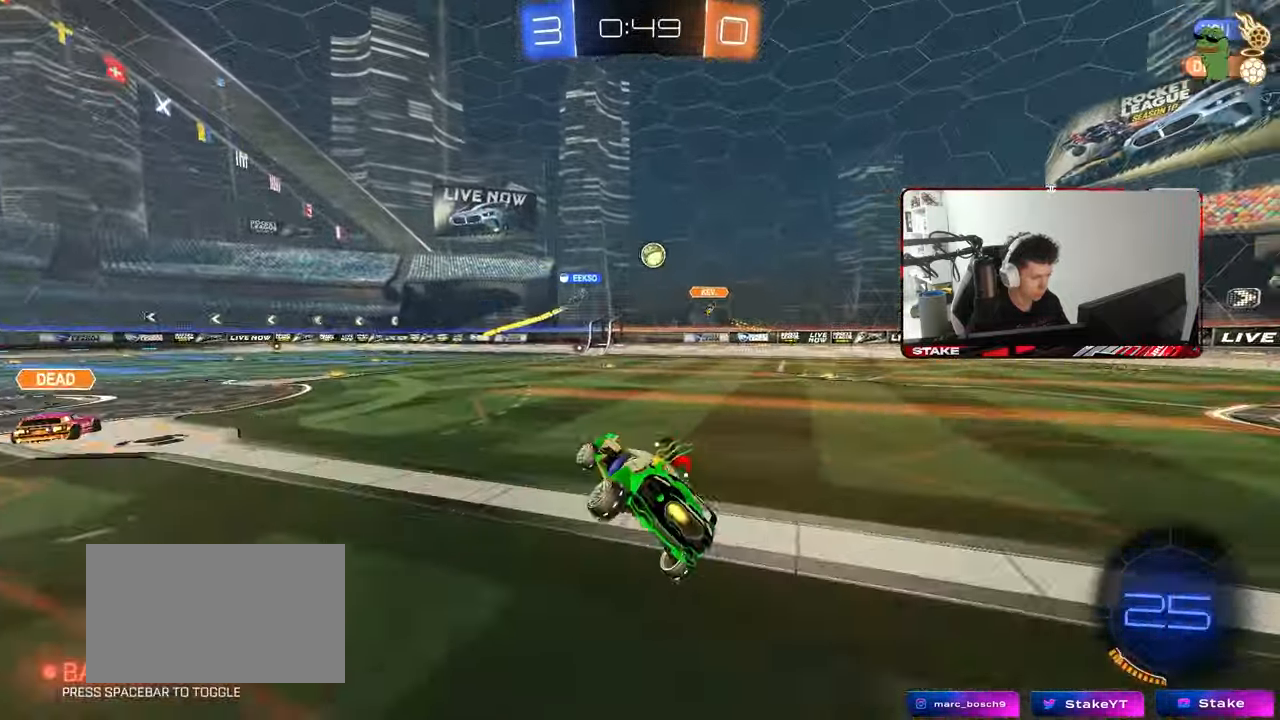
{"keys": ["w"], "mouse": ["left"], "mouse_move": "still", "events": [[67, "a", "up"], [267, "d", "down"], [267, "w", "down"], [350, "d", "up"], [400, "a", "down"], [450, "a", "up"], [500, "mouse_left", "down"]]}
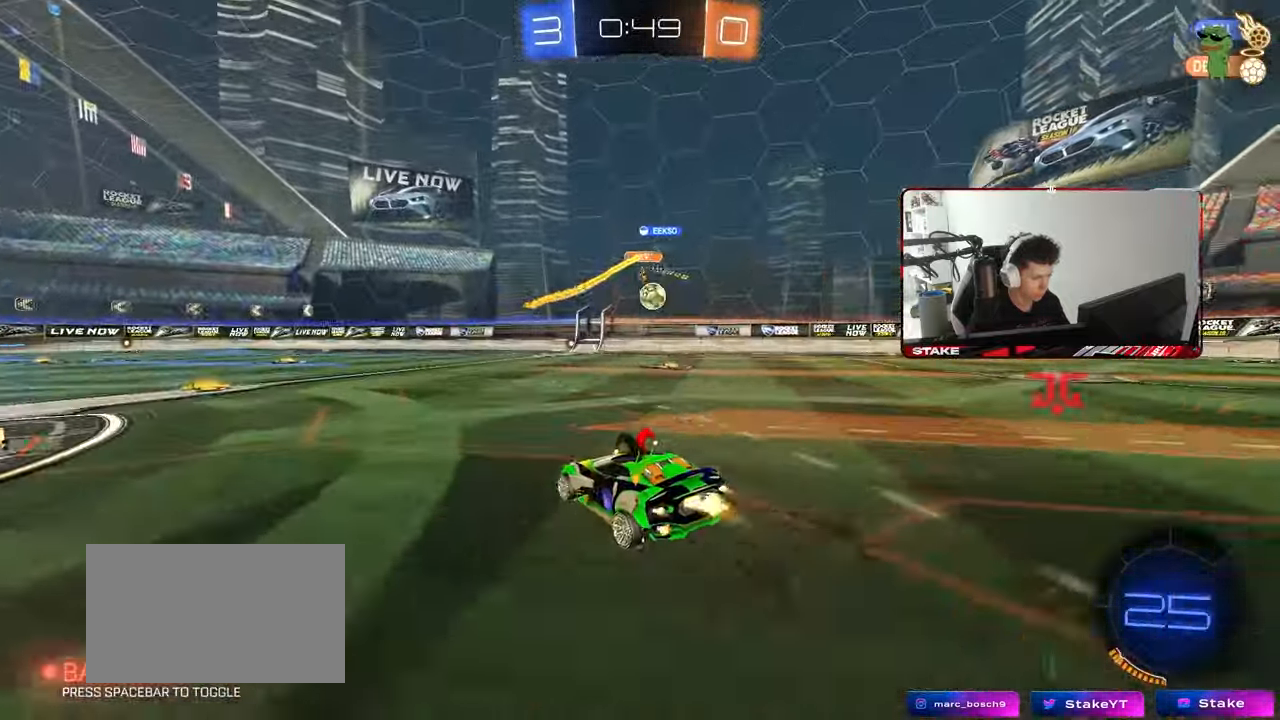
{"keys": ["d", "w"], "mouse": ["left", "right"], "mouse_move": "still", "events": [[83, "a", "down"], [417, "a", "up"], [417, "d", "down"], [417, "mouse_right", "down"]]}
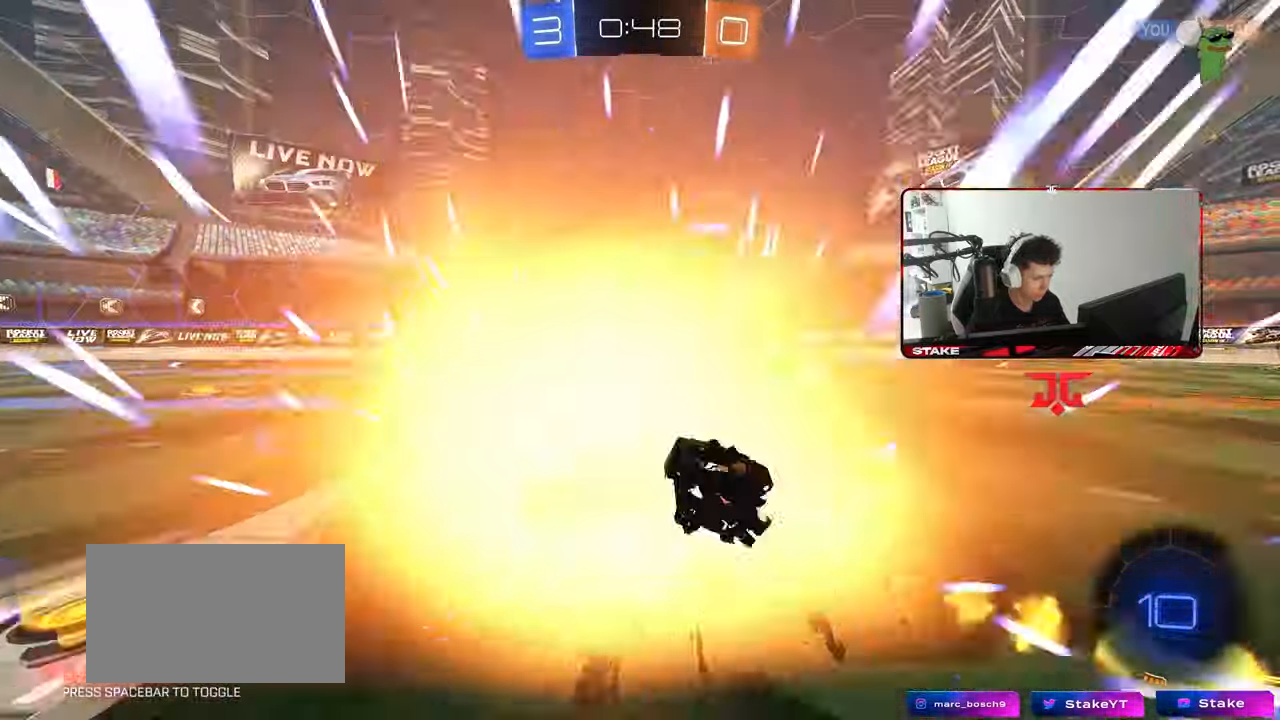
{"keys": ["a", "shift"], "mouse": [], "mouse_move": "still", "events": [[17, "a", "down"], [17, "d", "up"], [17, "mouse_right", "up"], [17, "shift", "down"], [50, "mouse_right", "down"], [150, "s", "down"], [150, "w", "up"], [200, "mouse_left", "up"], [250, "mouse_right", "up"], [433, "s", "up"]]}
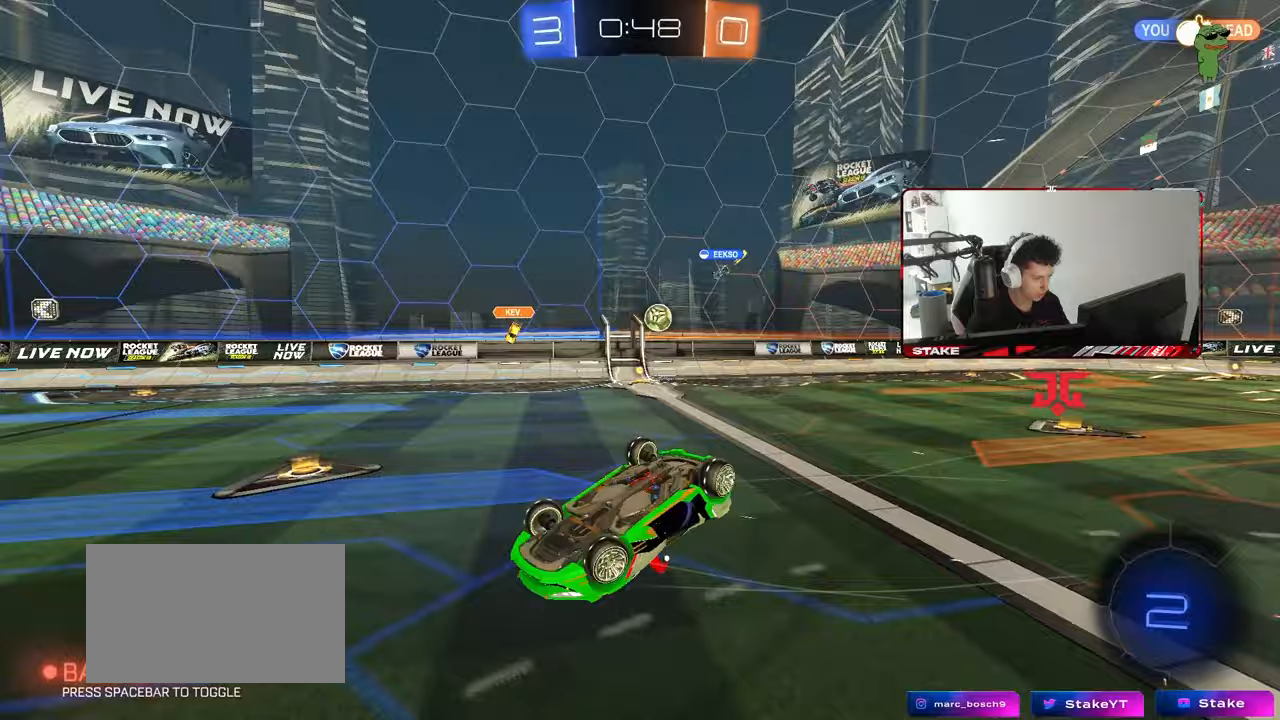
{"keys": ["d"], "mouse": [], "mouse_move": "still", "events": [[117, "s", "down"], [167, "space", "down"], [317, "space", "up"], [400, "d", "down"], [400, "shift", "up"], [450, "a", "up"], [500, "s", "up"]]}
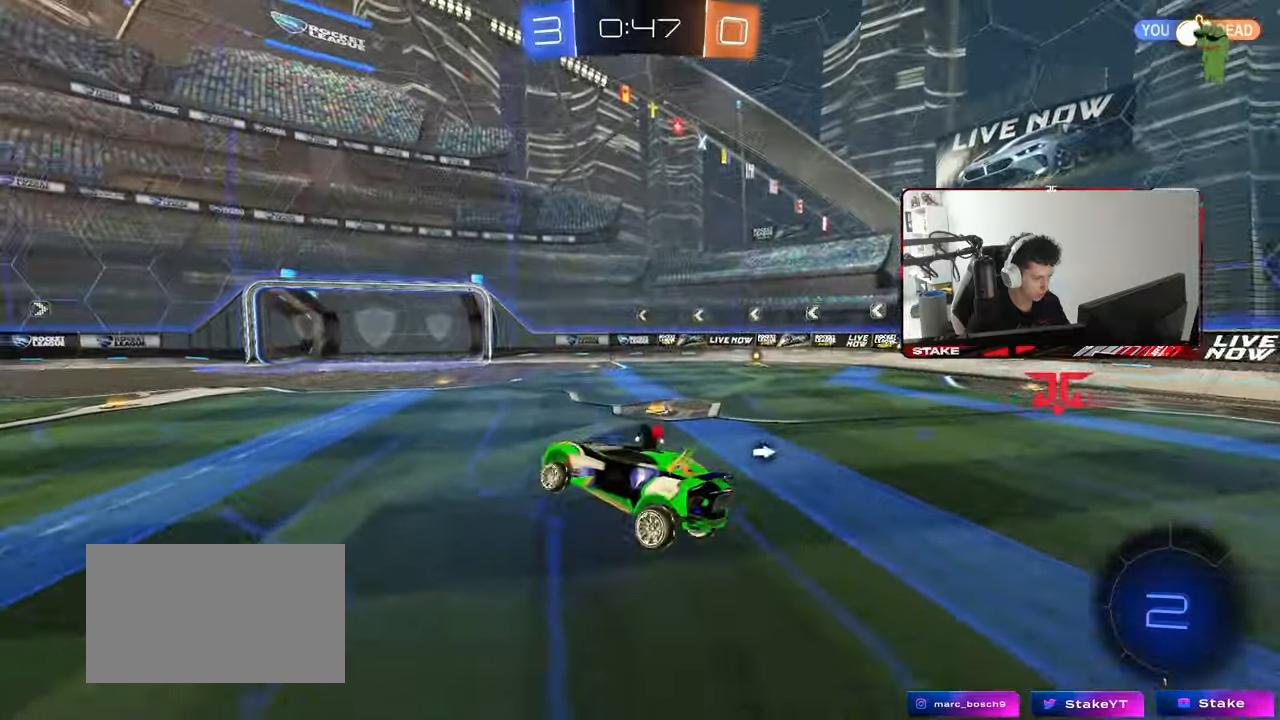
{"keys": ["d", "w"], "mouse": [], "mouse_move": "still", "events": [[267, "d", "up"], [267, "w", "down"], [317, "space", "down"], [467, "d", "down"], [467, "space", "up"]]}